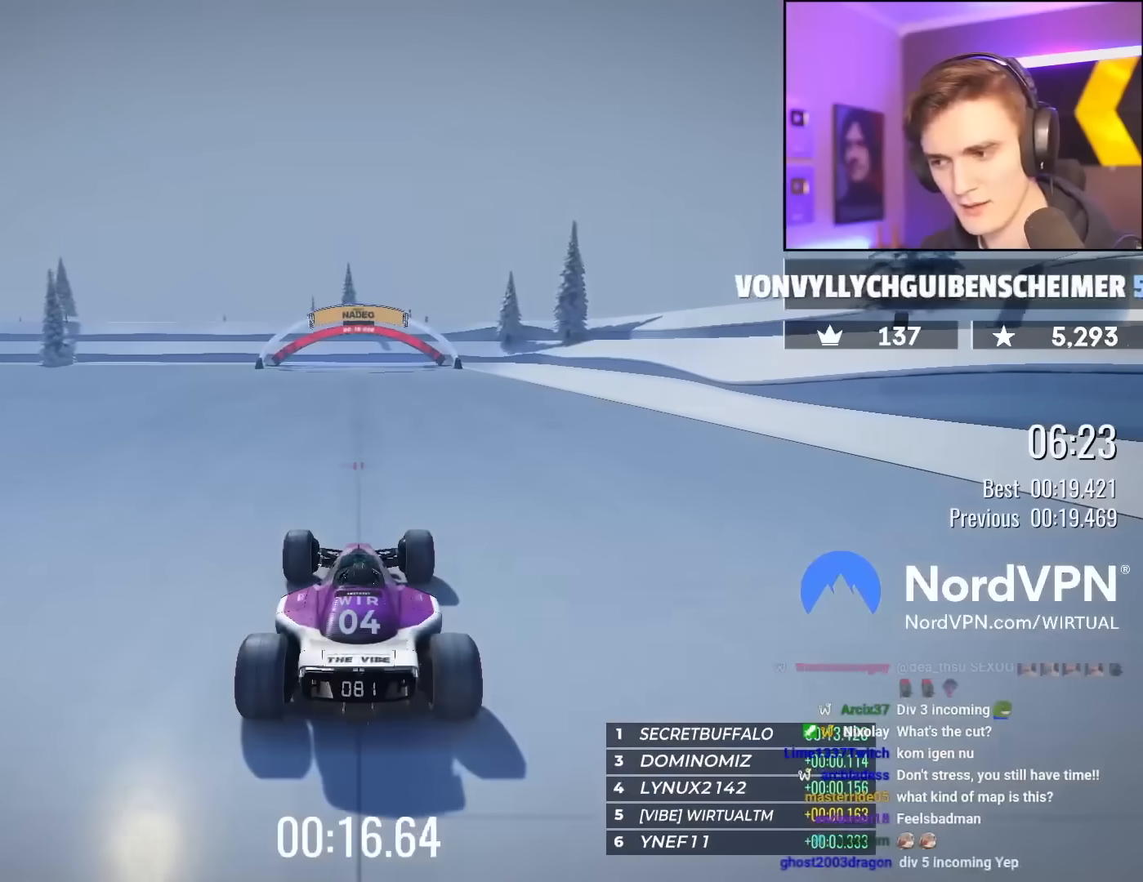
Gameplay with keyboard; each line is a JSON object with the keys held at the frame after it. "events" lists presses ("down") and releases ("up") of "brake", "down", "left", "right" and "up" between this image and that frame as [ms after this image, input, new state], when the widget could be followed in between. No other keys are recorded. Mouse input is not recorded. Key names are as the overlay labels them; some are game actions (e.g. jump) rather than physical keys.
{"keys": ["up"], "events": []}
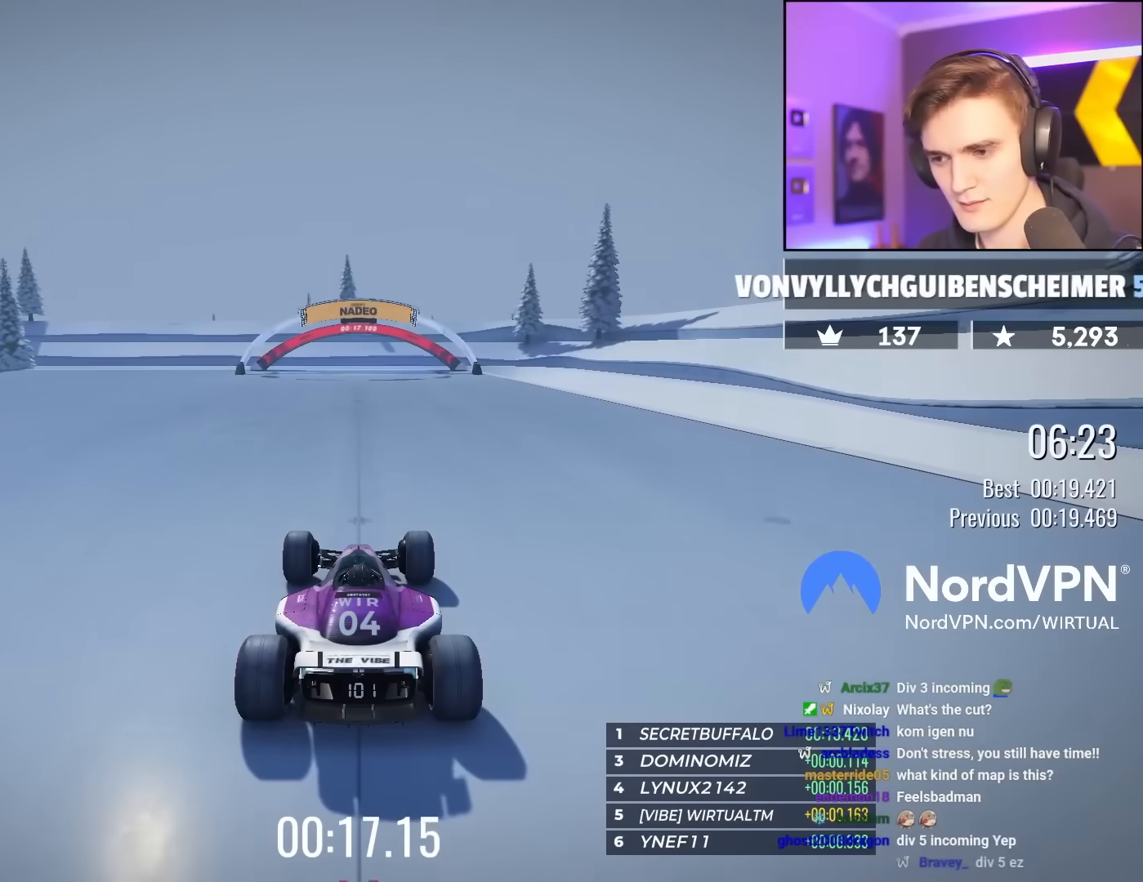
{"keys": ["up"], "events": []}
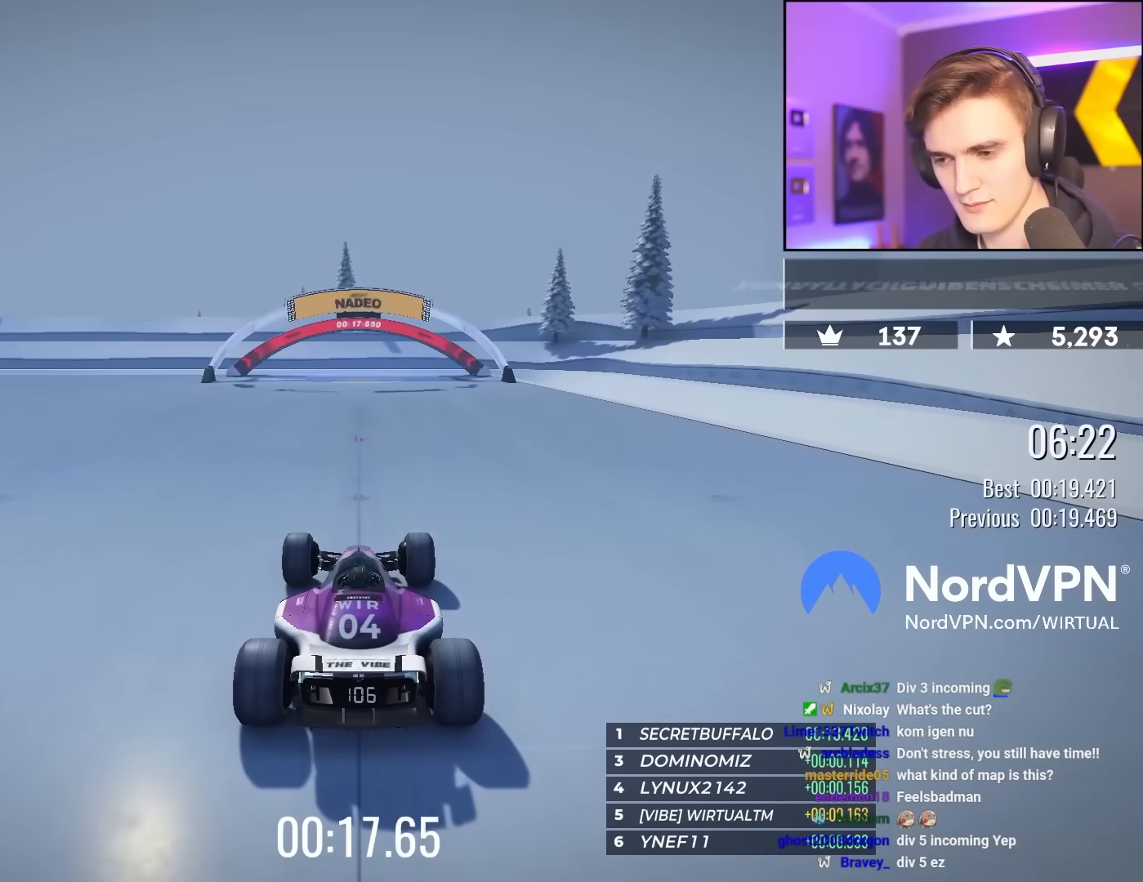
{"keys": ["up"], "events": []}
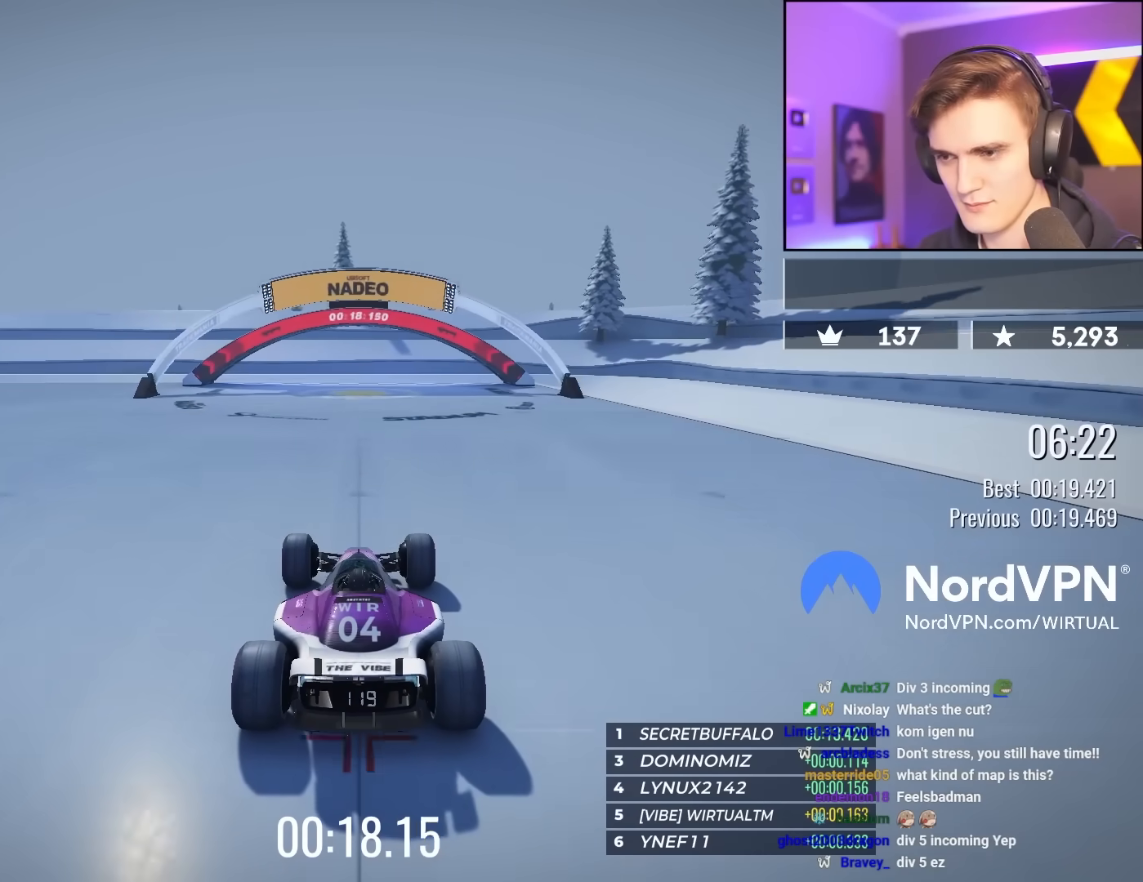
{"keys": ["up"], "events": []}
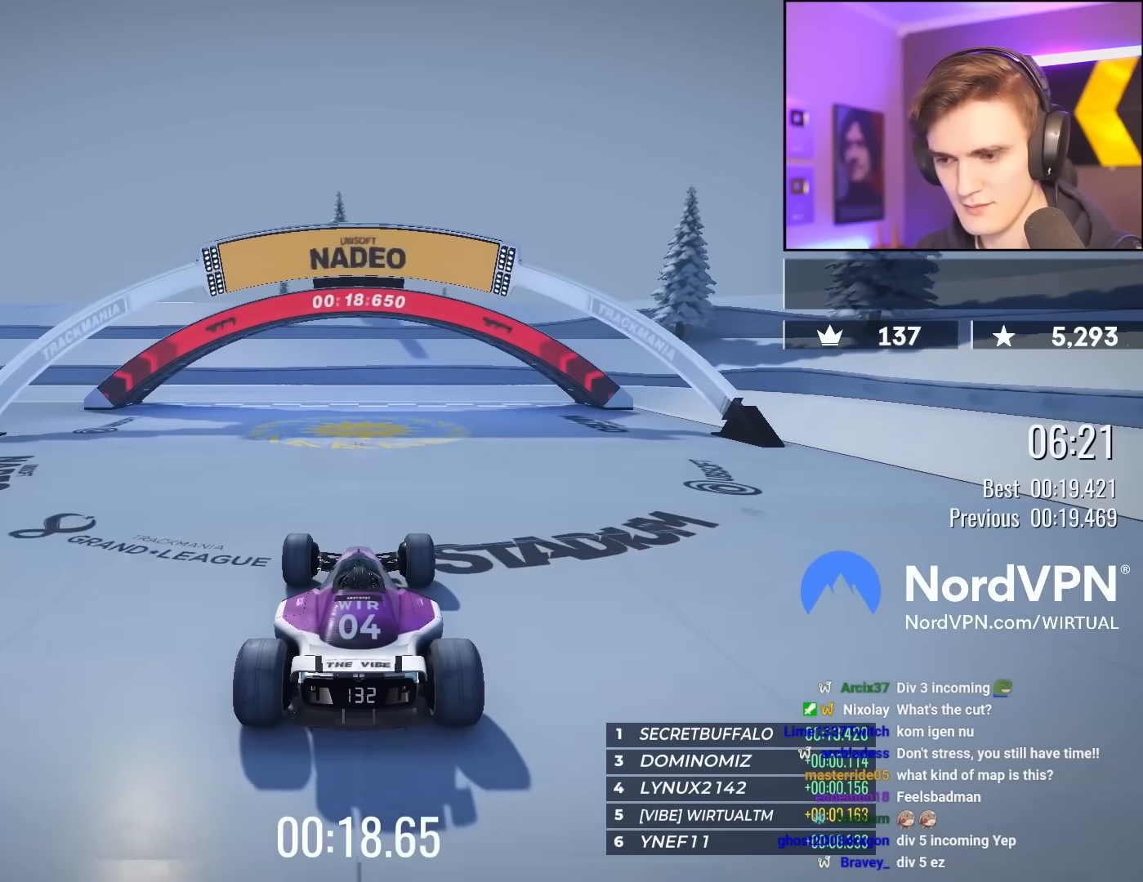
{"keys": ["up"], "events": []}
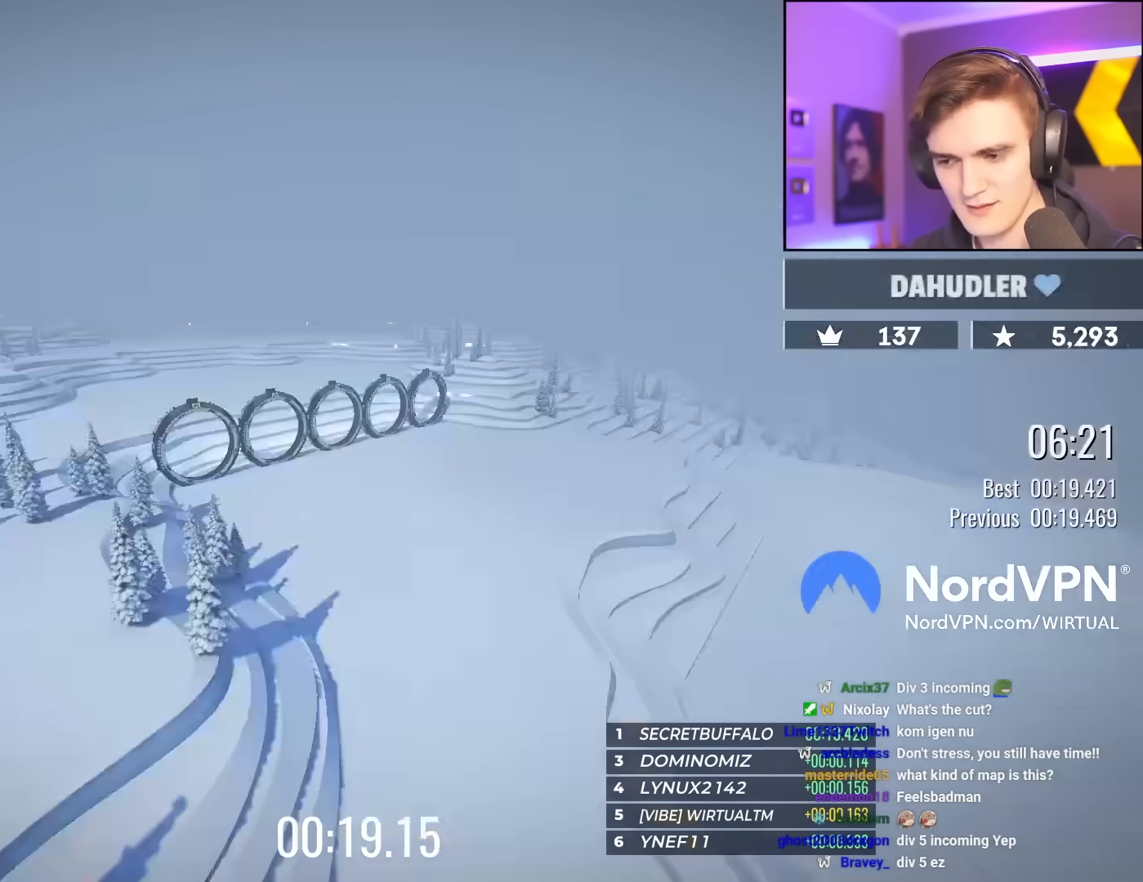
{"keys": ["up"], "events": []}
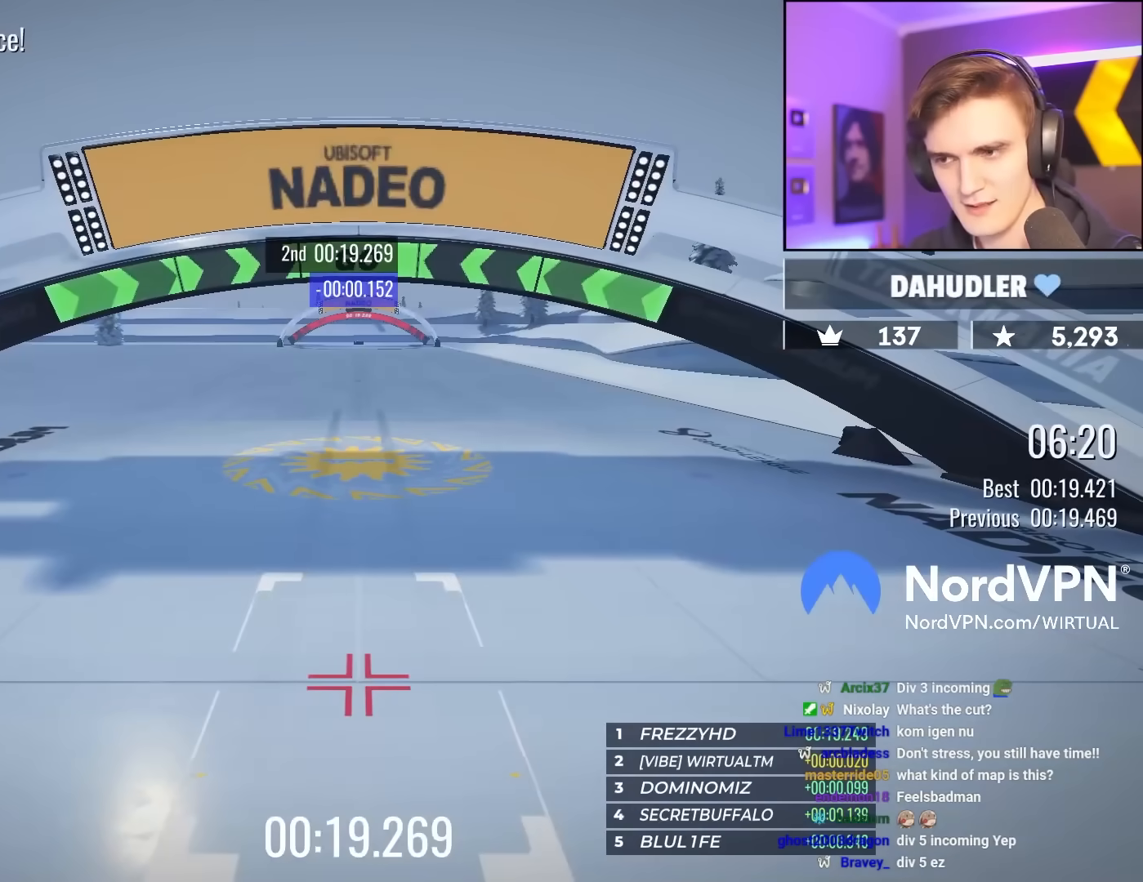
{"keys": ["left", "up"], "events": [[483, "left", "down"]]}
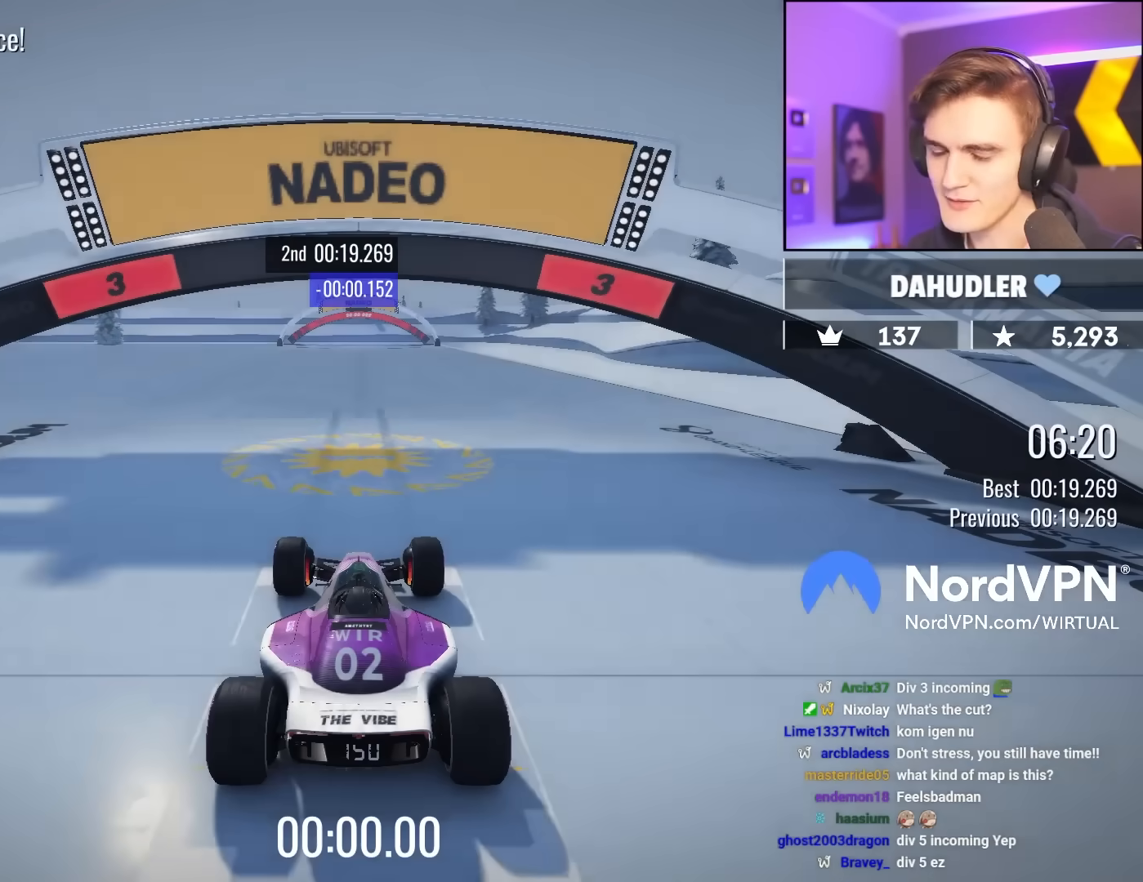
{"keys": ["left", "up"], "events": []}
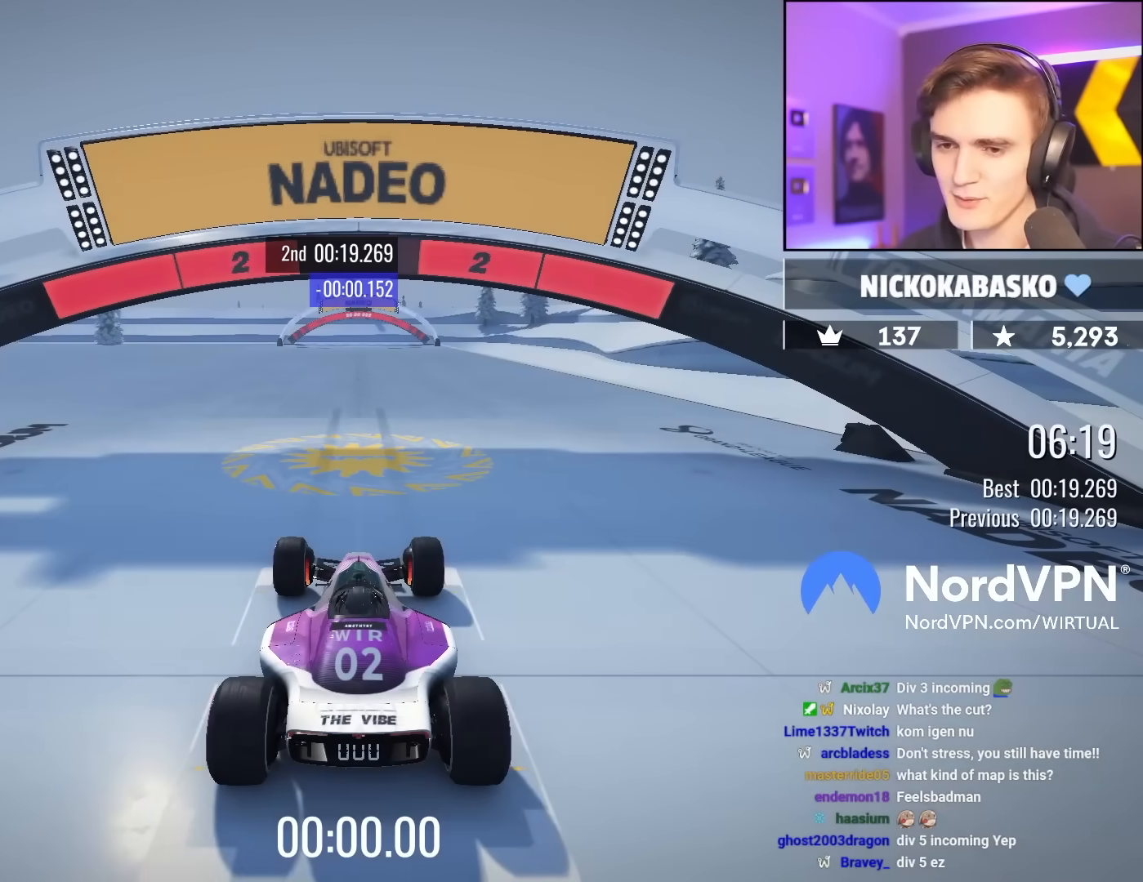
{"keys": ["left", "up"], "events": []}
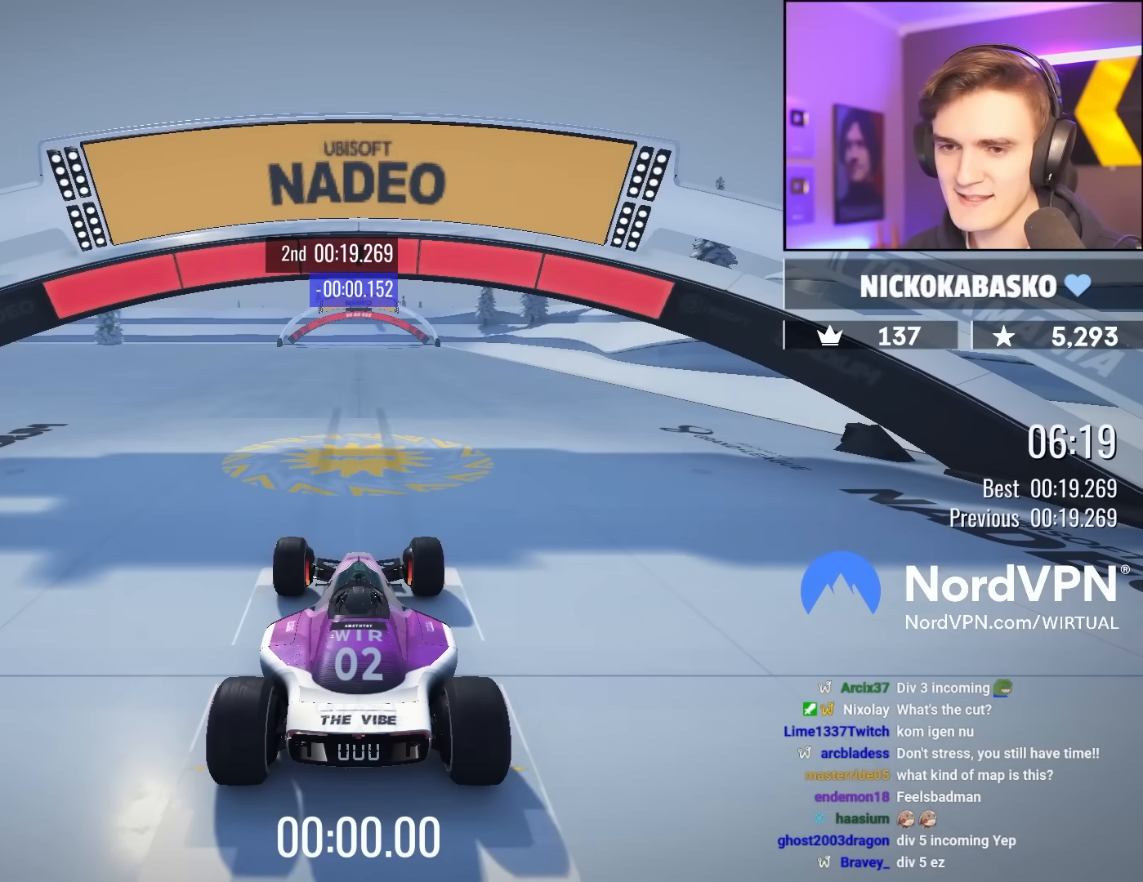
{"keys": ["up"], "events": [[433, "left", "up"]]}
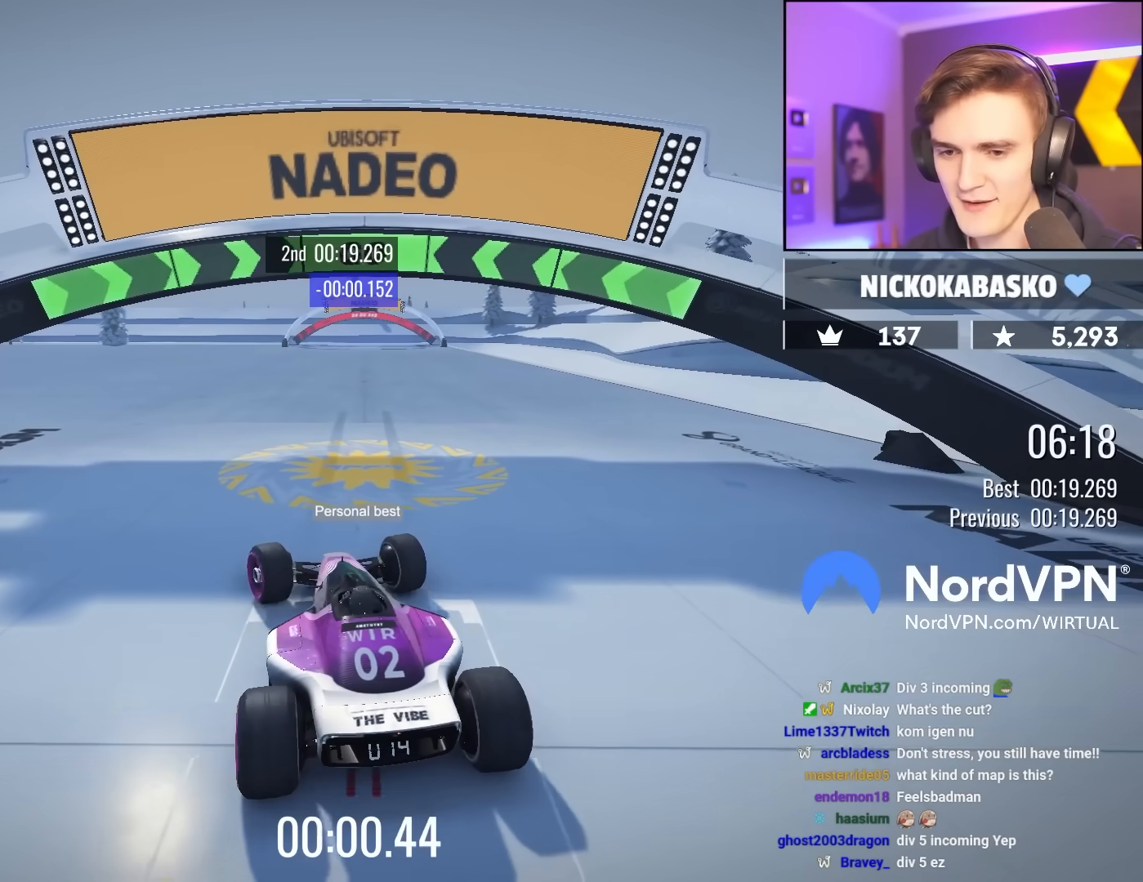
{"keys": ["up"], "events": []}
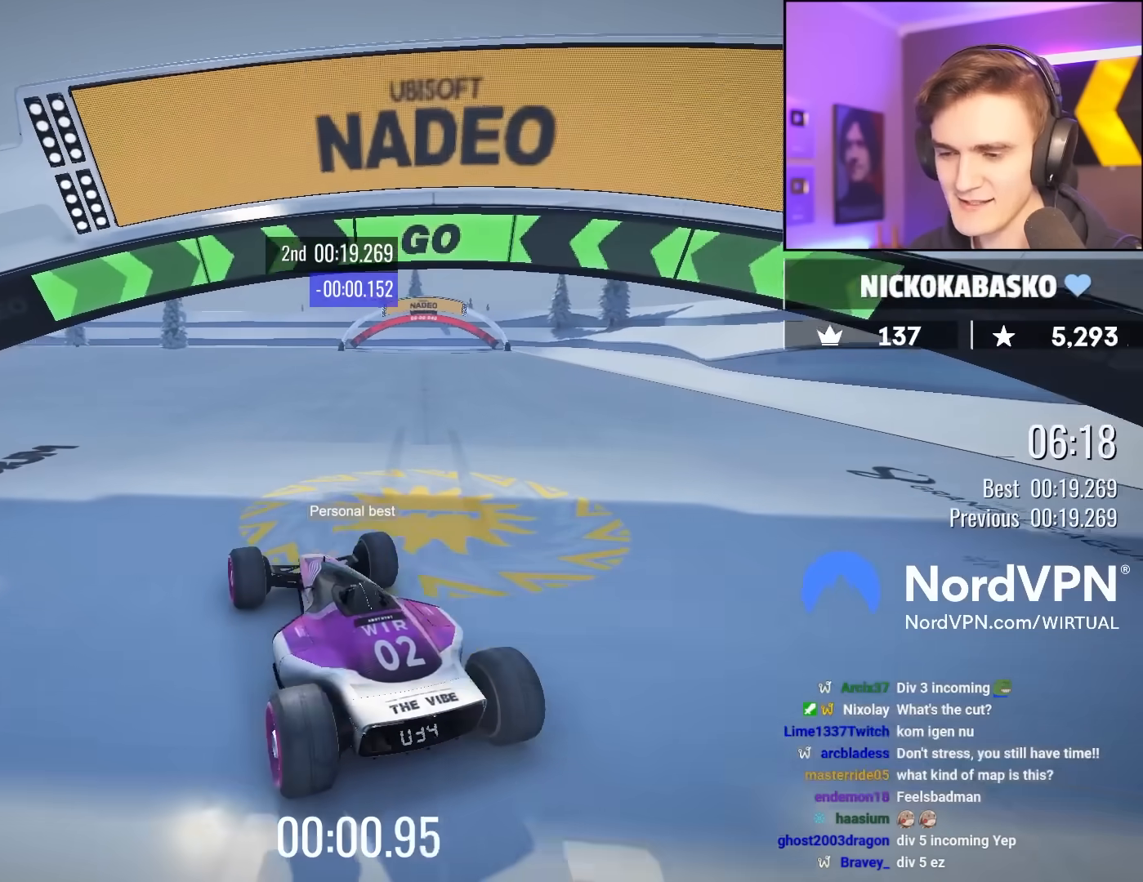
{"keys": ["up"], "events": [[83, "left", "down"], [133, "left", "up"]]}
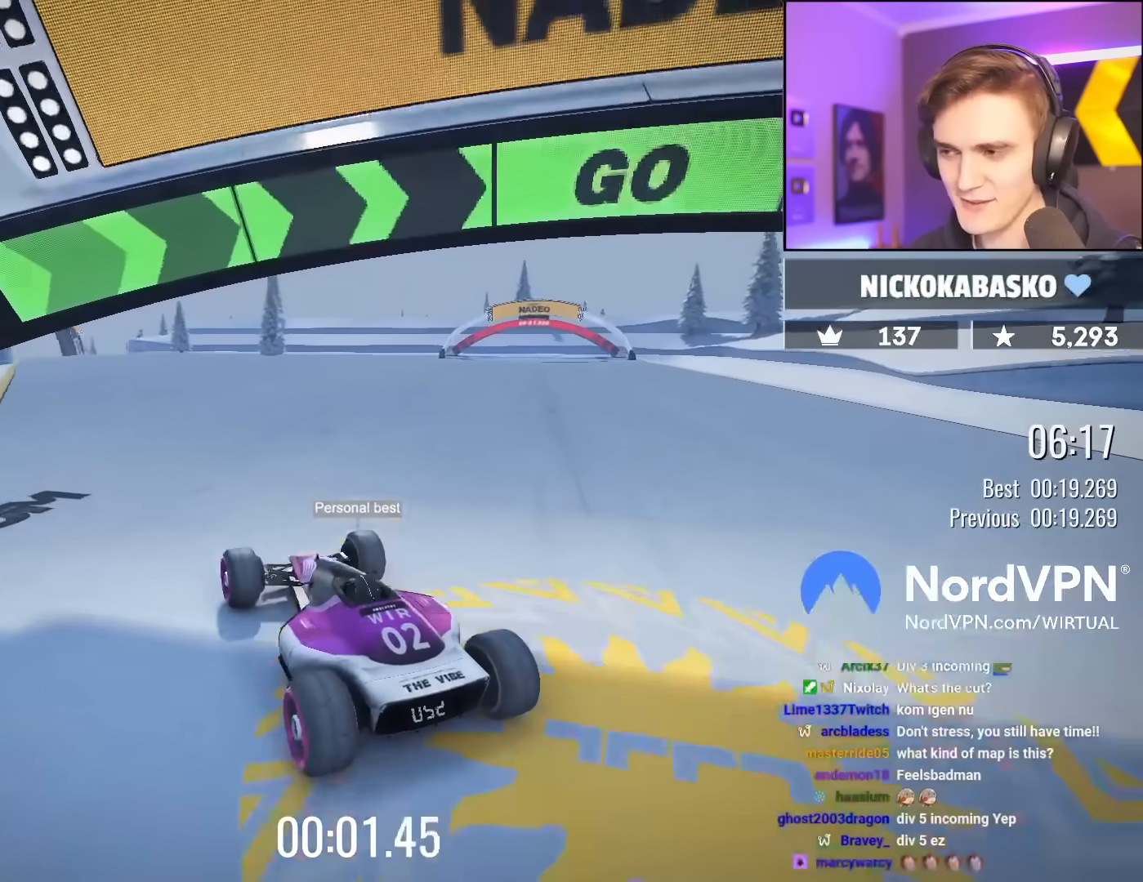
{"keys": ["up"], "events": [[333, "right", "down"], [383, "right", "up"]]}
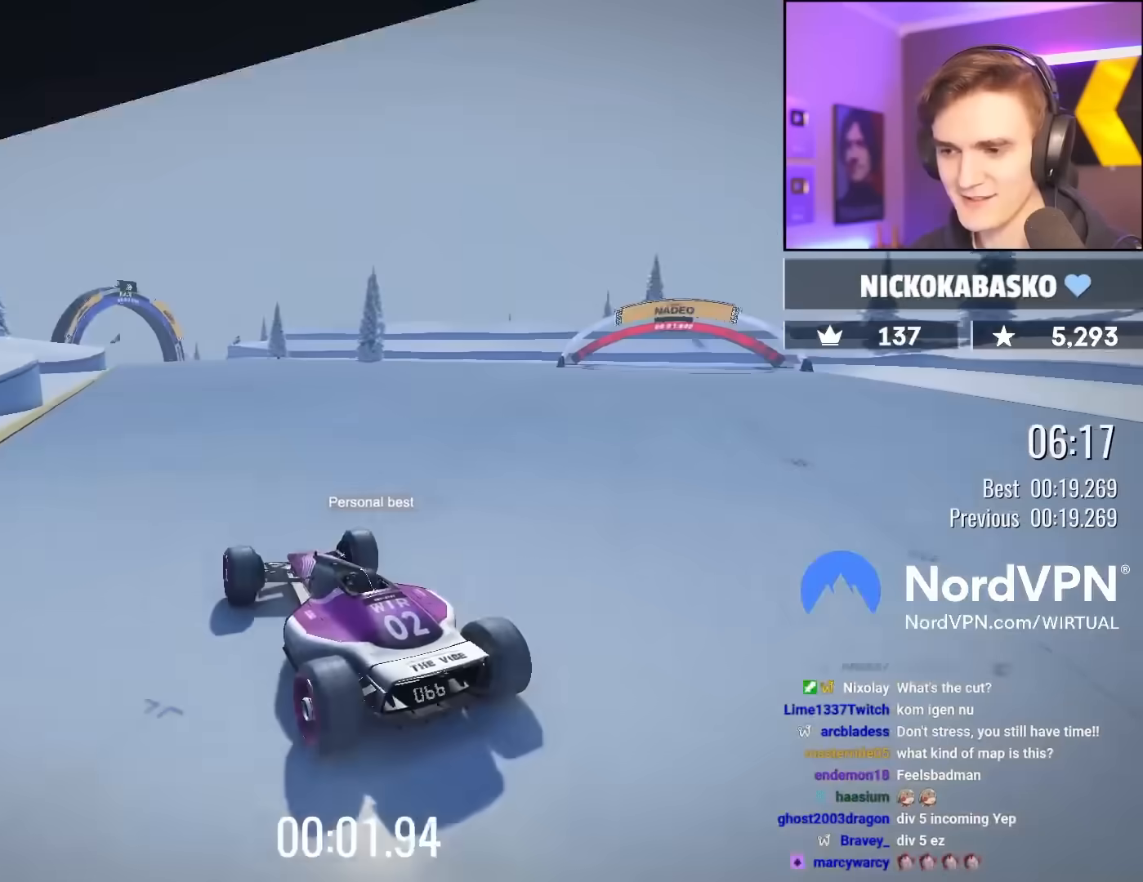
{"keys": ["up"], "events": []}
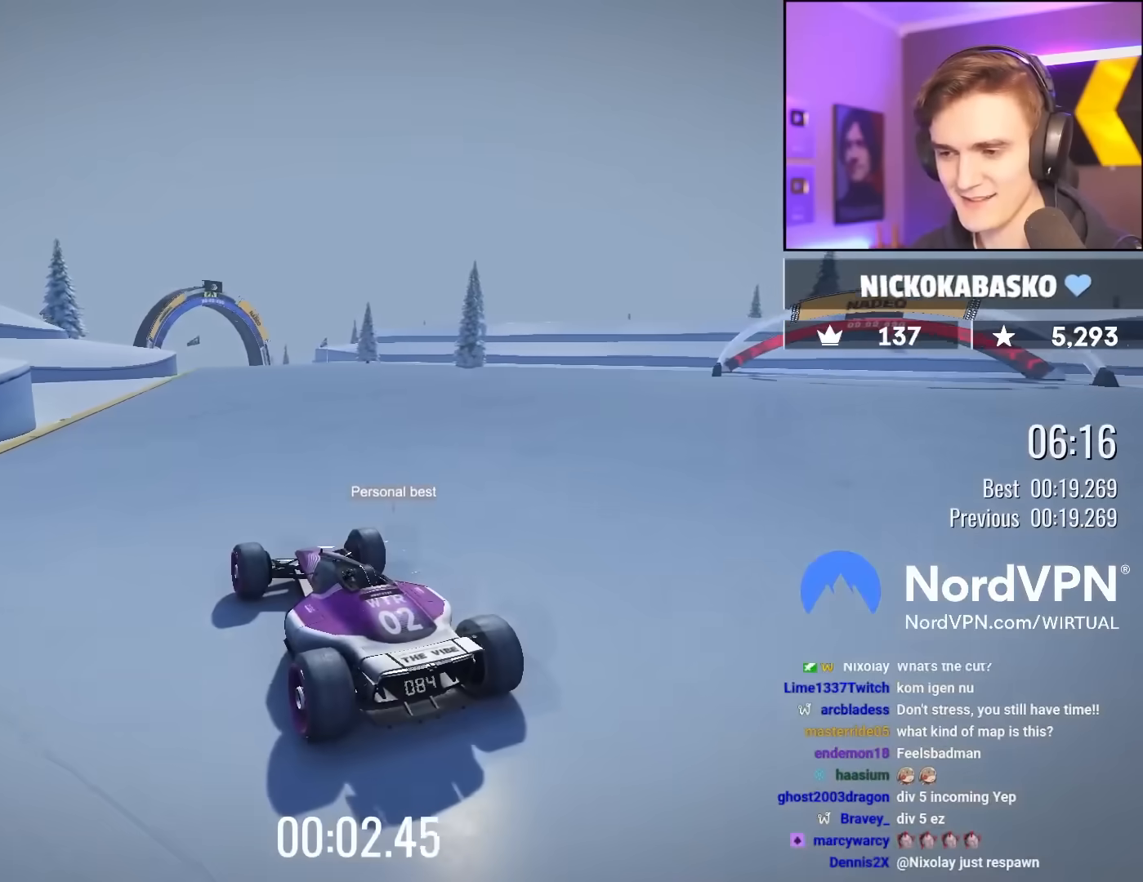
{"keys": ["right", "up"], "events": [[183, "right", "down"], [233, "right", "up"], [467, "right", "down"]]}
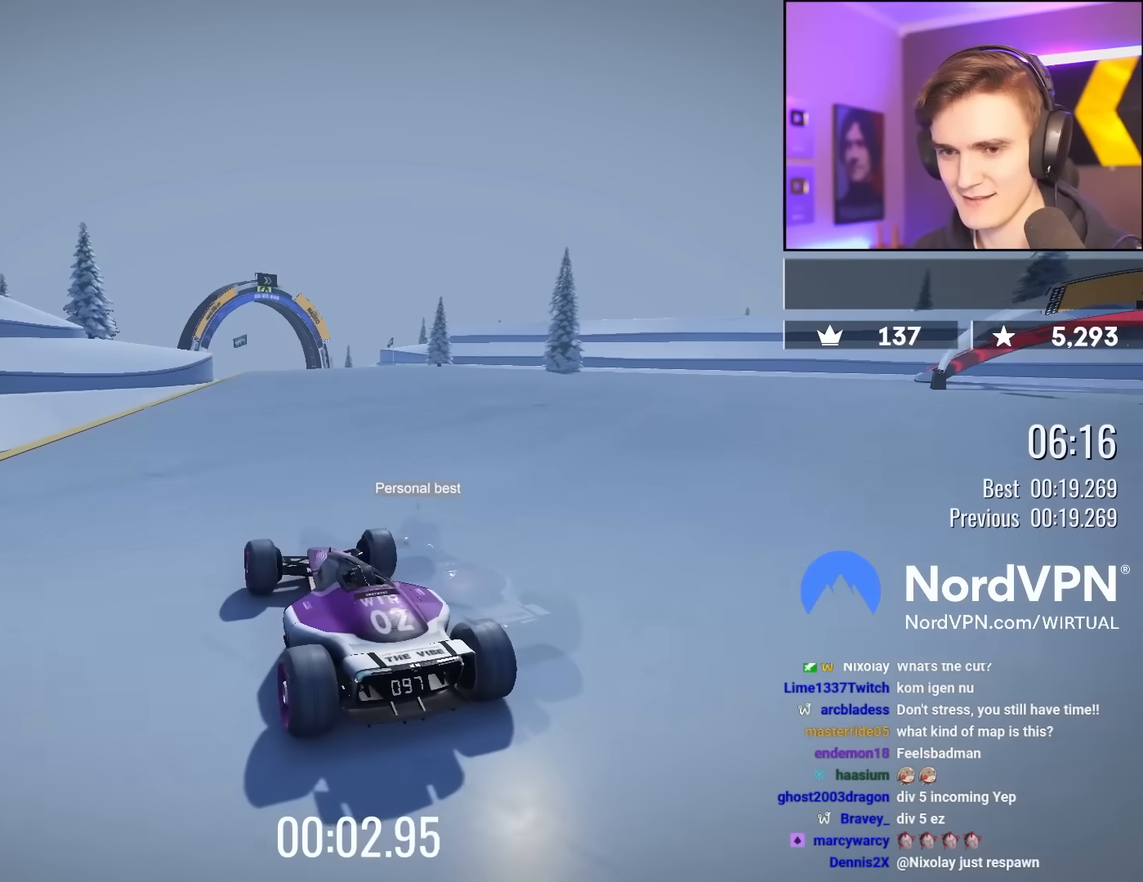
{"keys": ["up"], "events": [[50, "right", "up"], [333, "left", "down"], [433, "left", "up"]]}
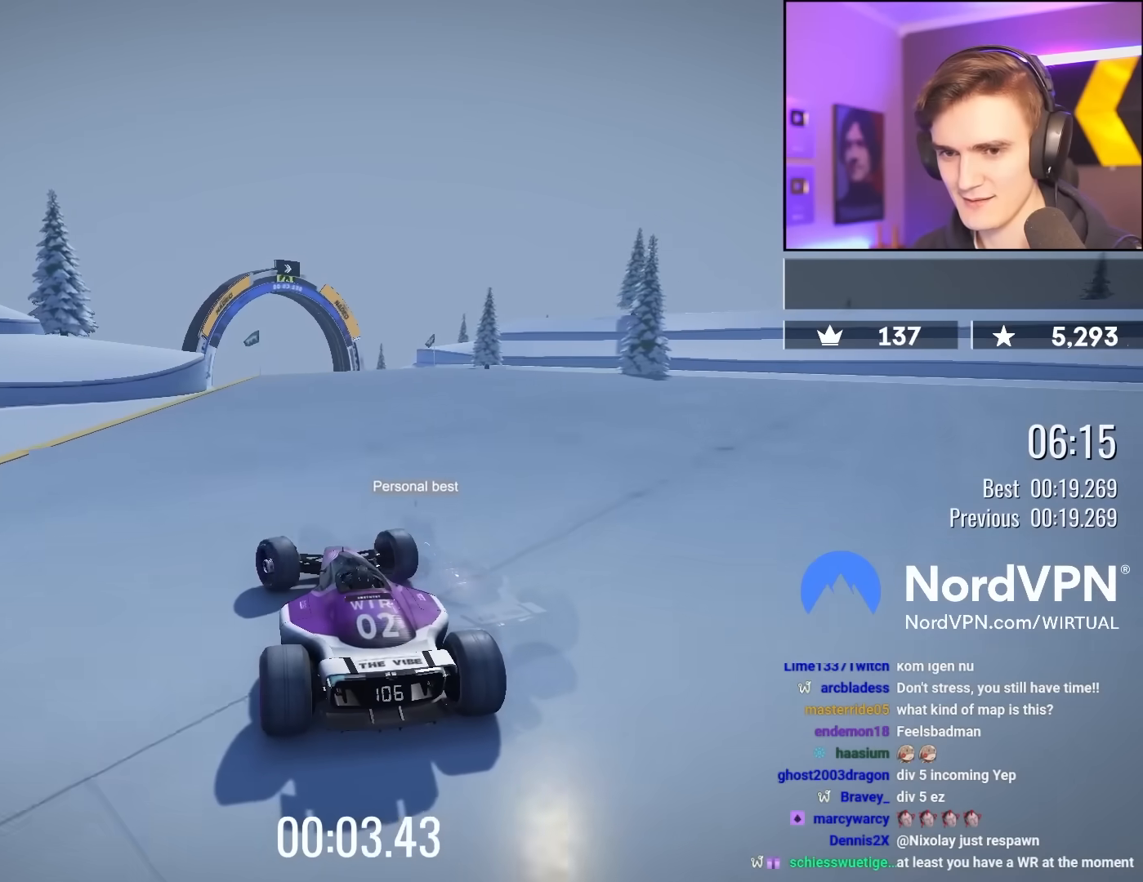
{"keys": ["up"], "events": [[117, "left", "down"], [217, "left", "up"]]}
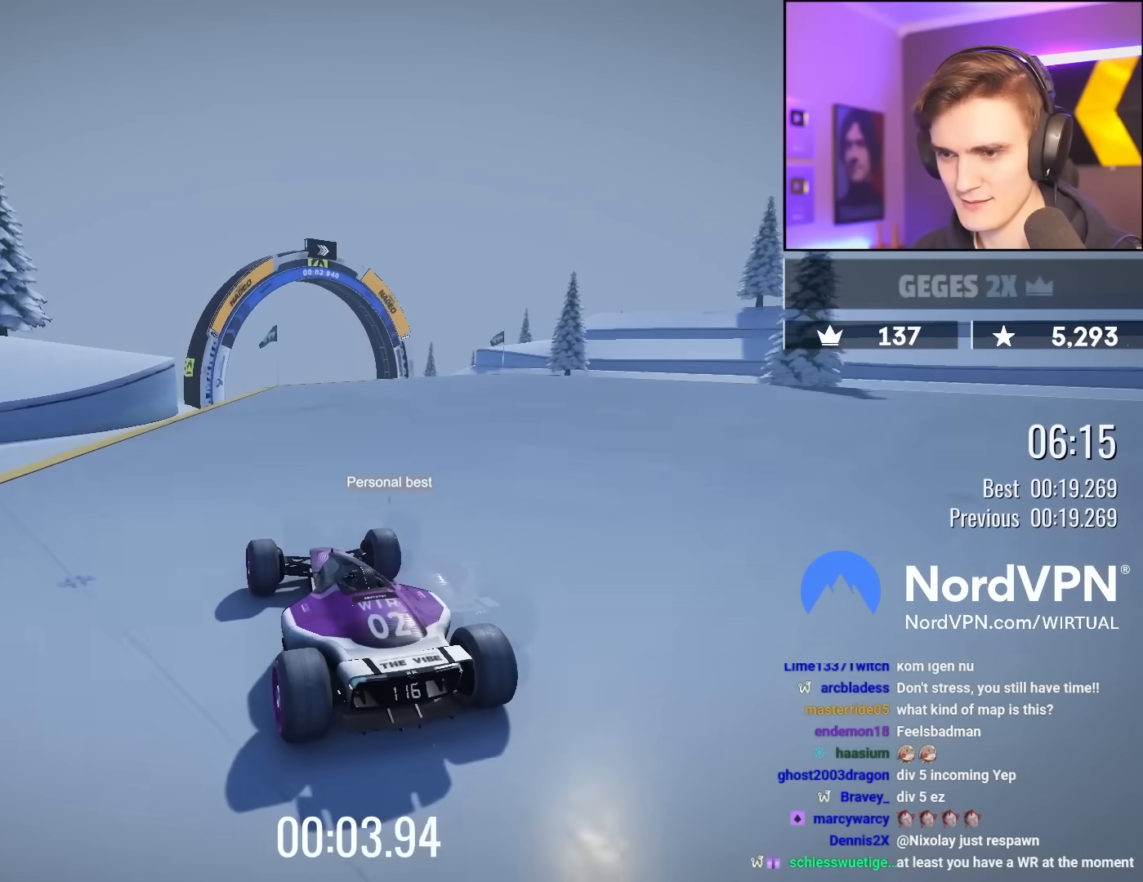
{"keys": ["up"], "events": [[133, "right", "down"], [233, "right", "up"]]}
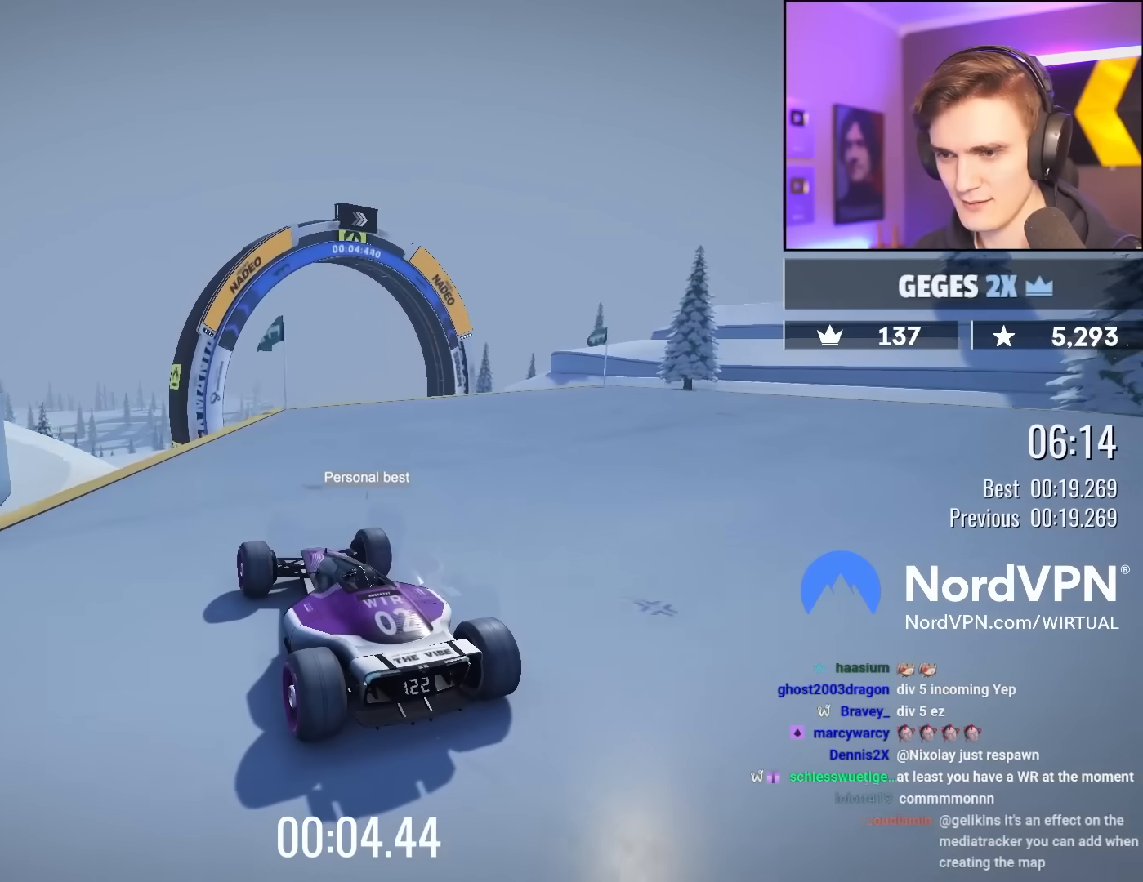
{"keys": ["right", "up"], "events": [[150, "left", "down"], [250, "left", "up"], [333, "right", "down"]]}
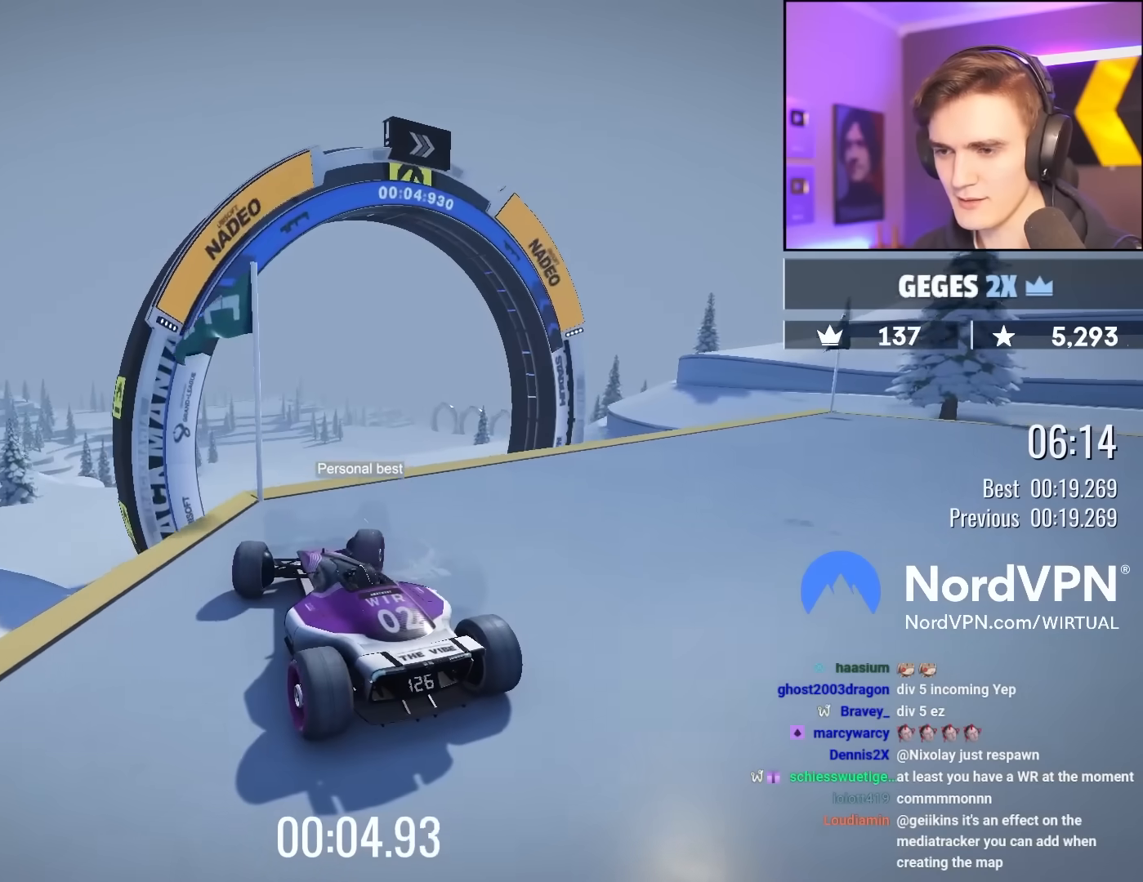
{"keys": ["brake", "up"], "events": [[17, "right", "up"], [117, "right", "down"], [167, "right", "up"], [400, "brake", "down"]]}
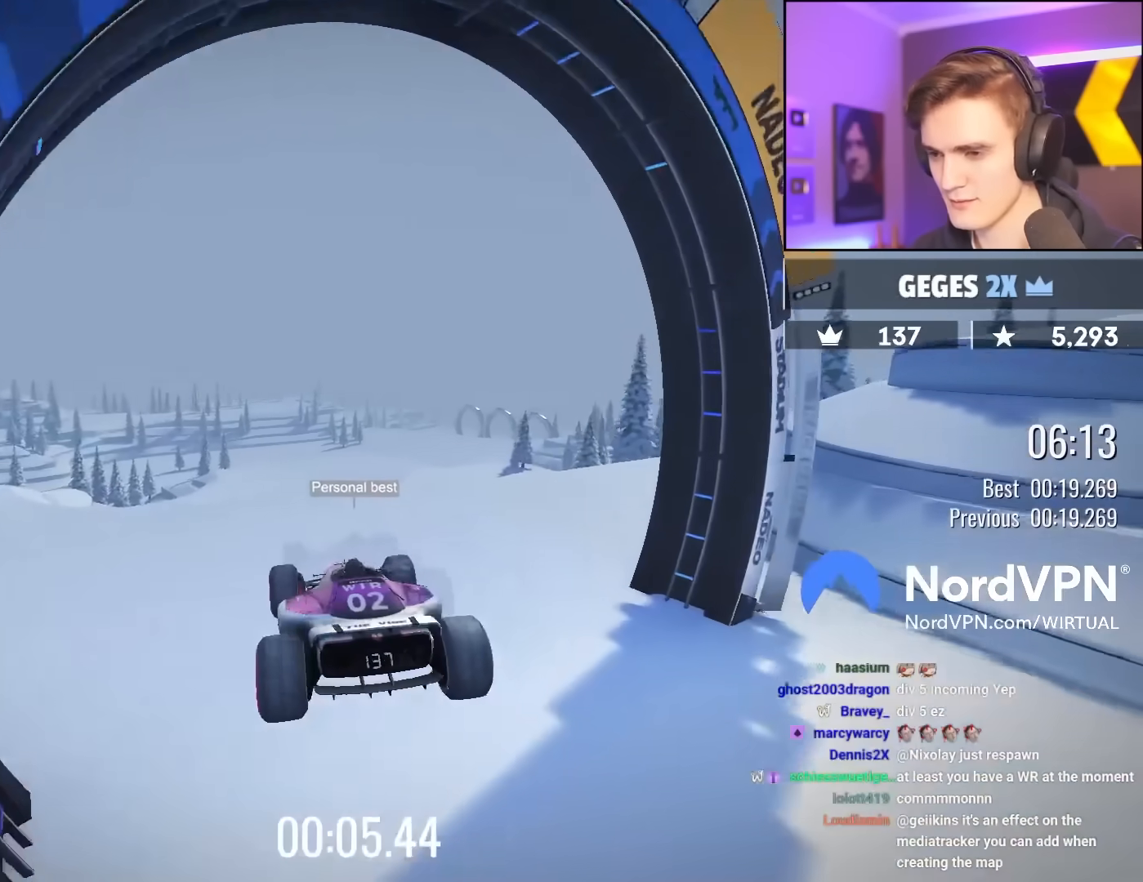
{"keys": ["up"], "events": [[33, "brake", "up"]]}
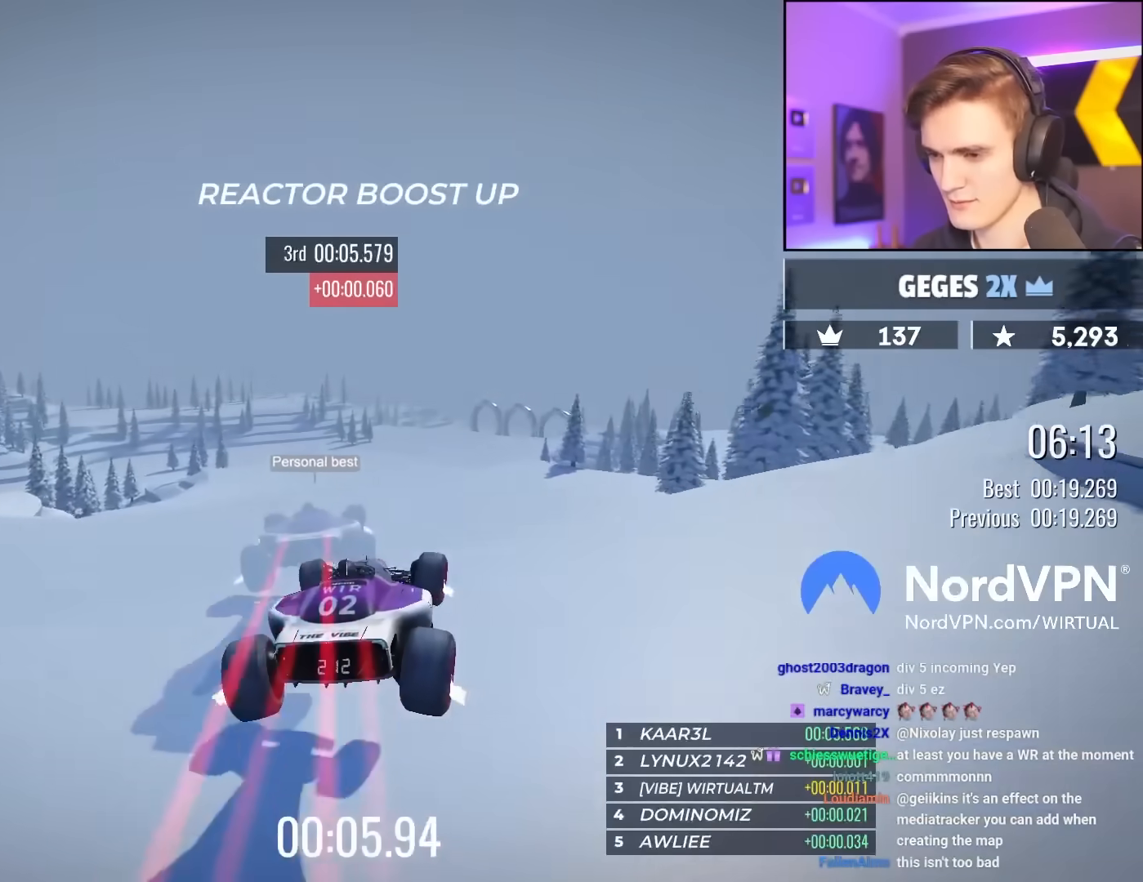
{"keys": ["up"], "events": []}
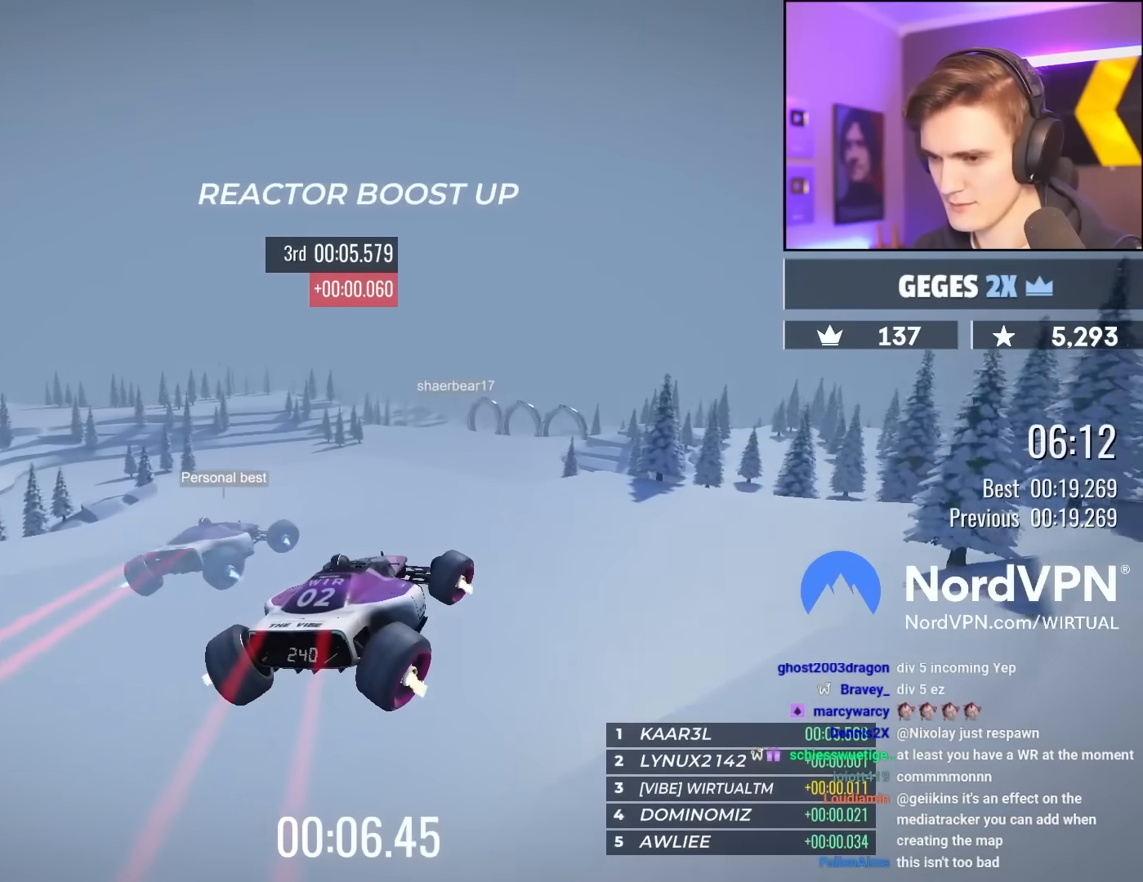
{"keys": ["up"], "events": []}
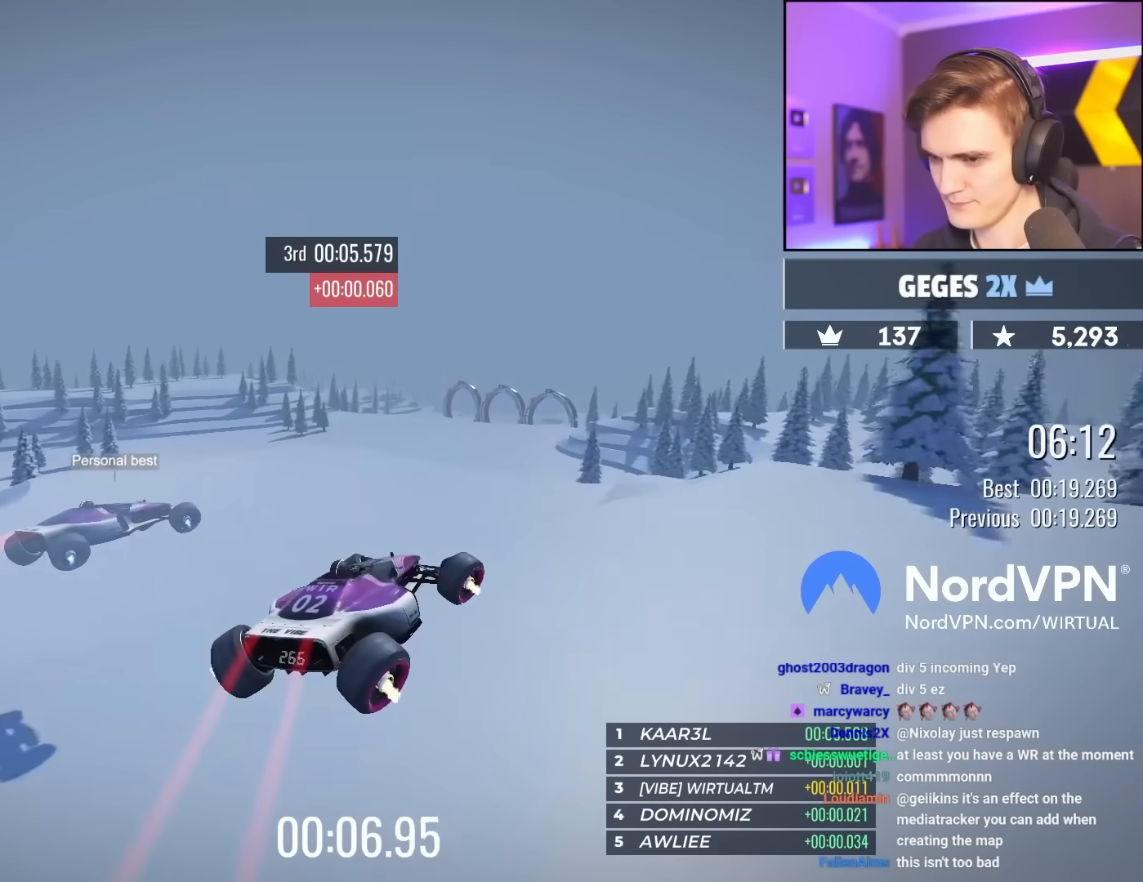
{"keys": ["up"], "events": [[33, "left", "down"], [133, "left", "up"]]}
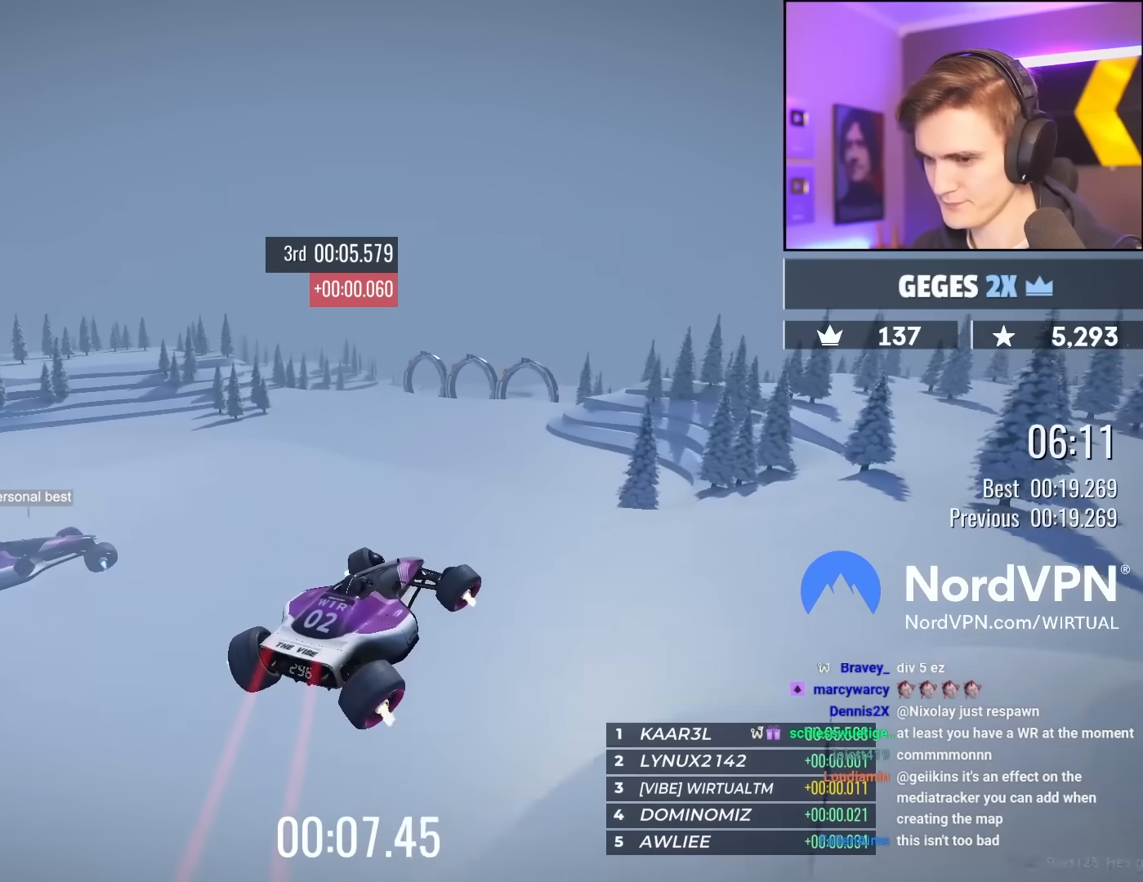
{"keys": ["left", "up"], "events": [[433, "left", "down"]]}
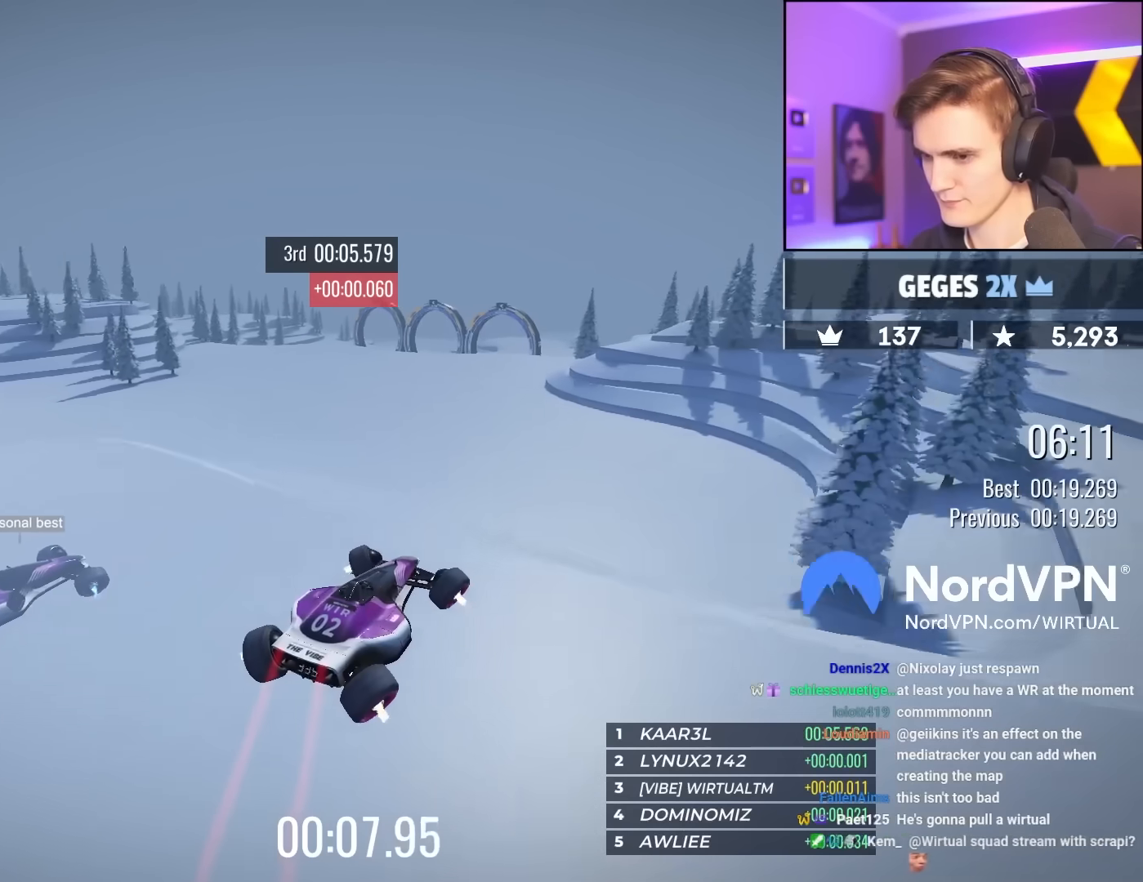
{"keys": ["left", "up"], "events": [[67, "left", "up"], [117, "left", "down"], [300, "left", "up"], [400, "left", "down"]]}
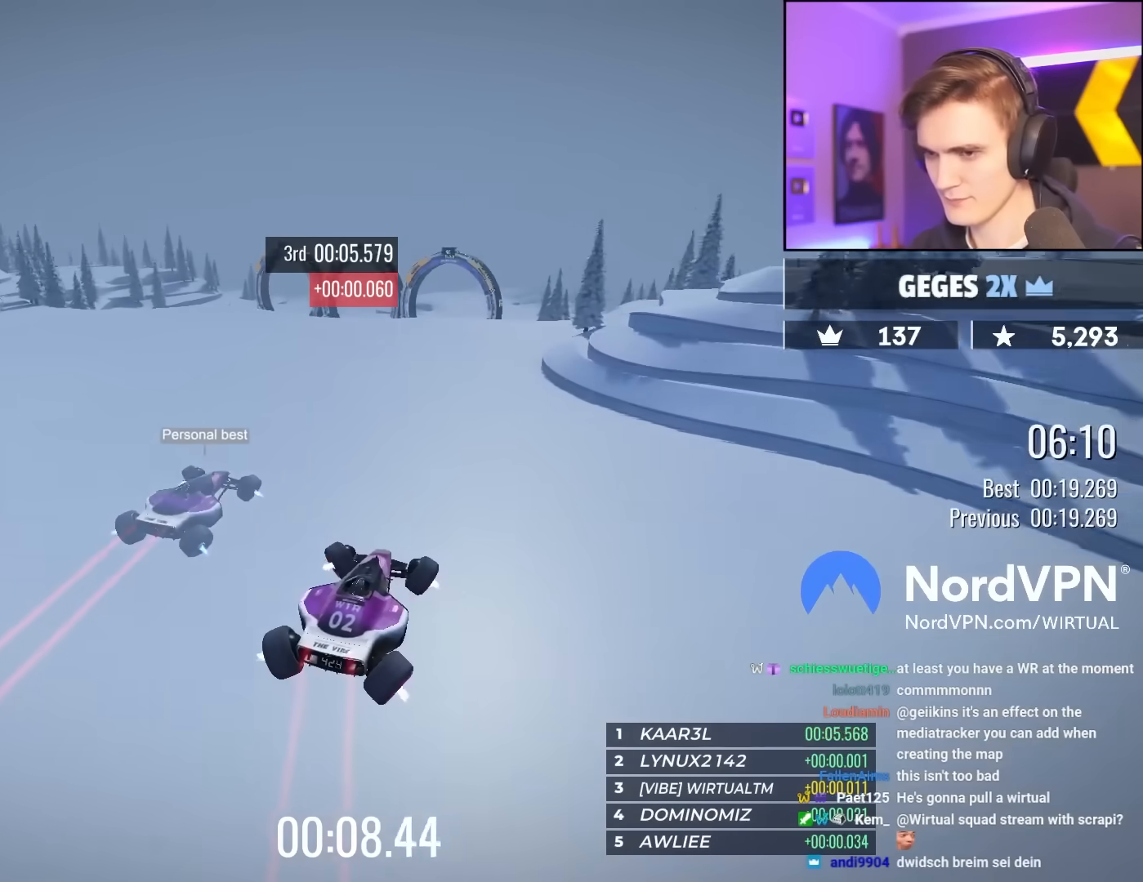
{"keys": ["up"], "events": [[83, "left", "up"]]}
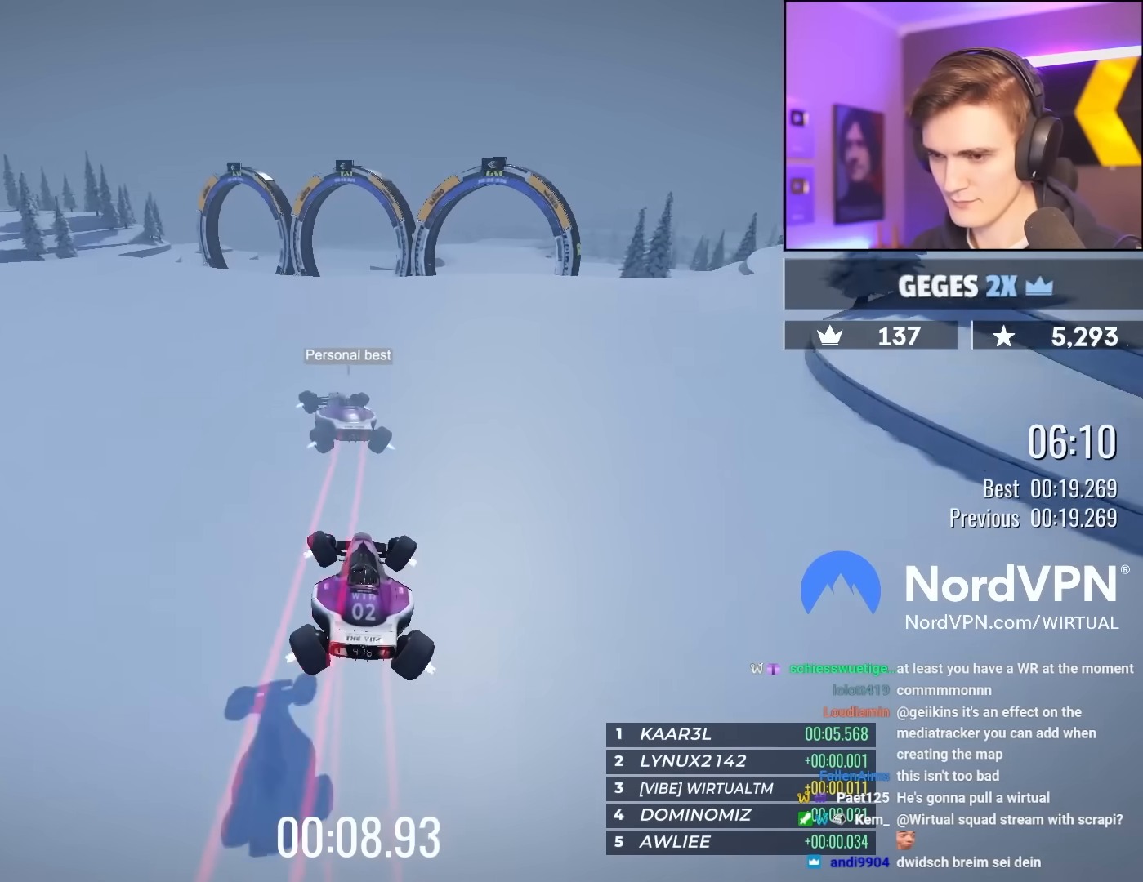
{"keys": ["up"], "events": []}
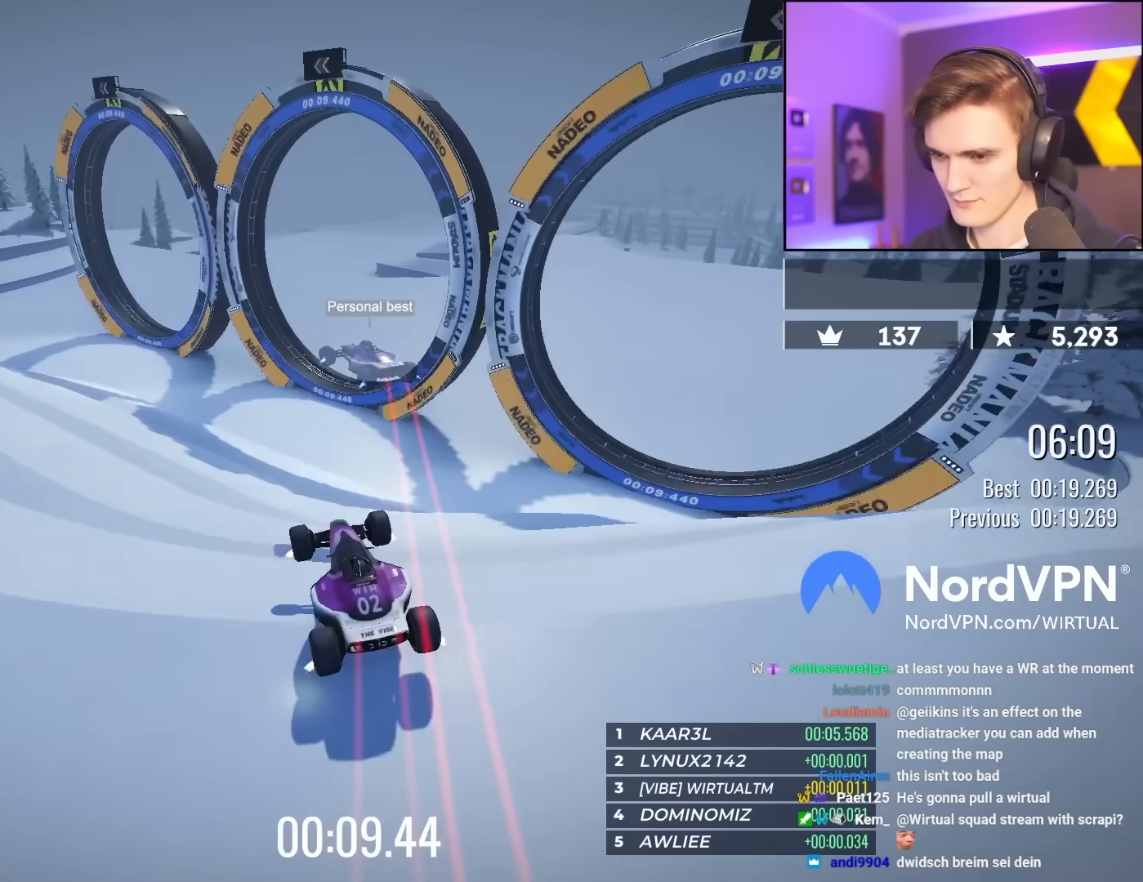
{"keys": ["up"], "events": []}
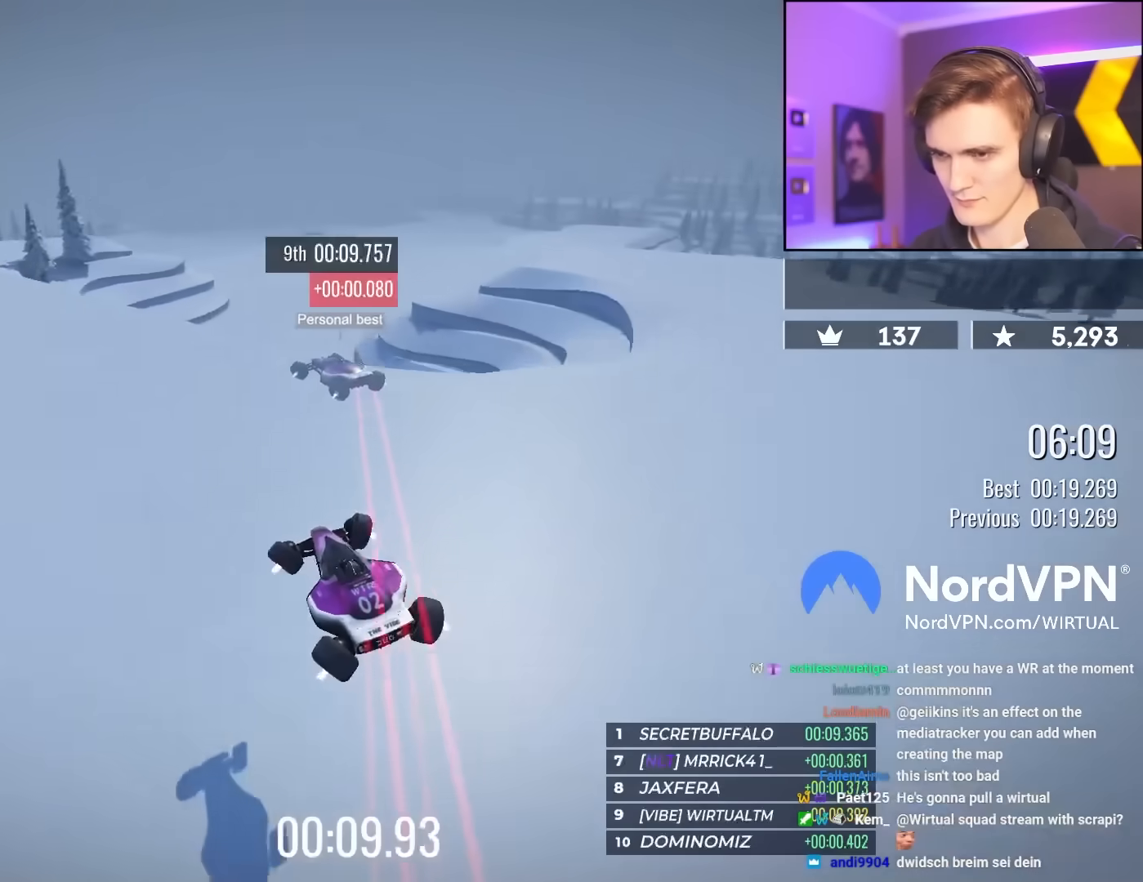
{"keys": ["up"], "events": [[233, "left", "down"], [367, "left", "up"]]}